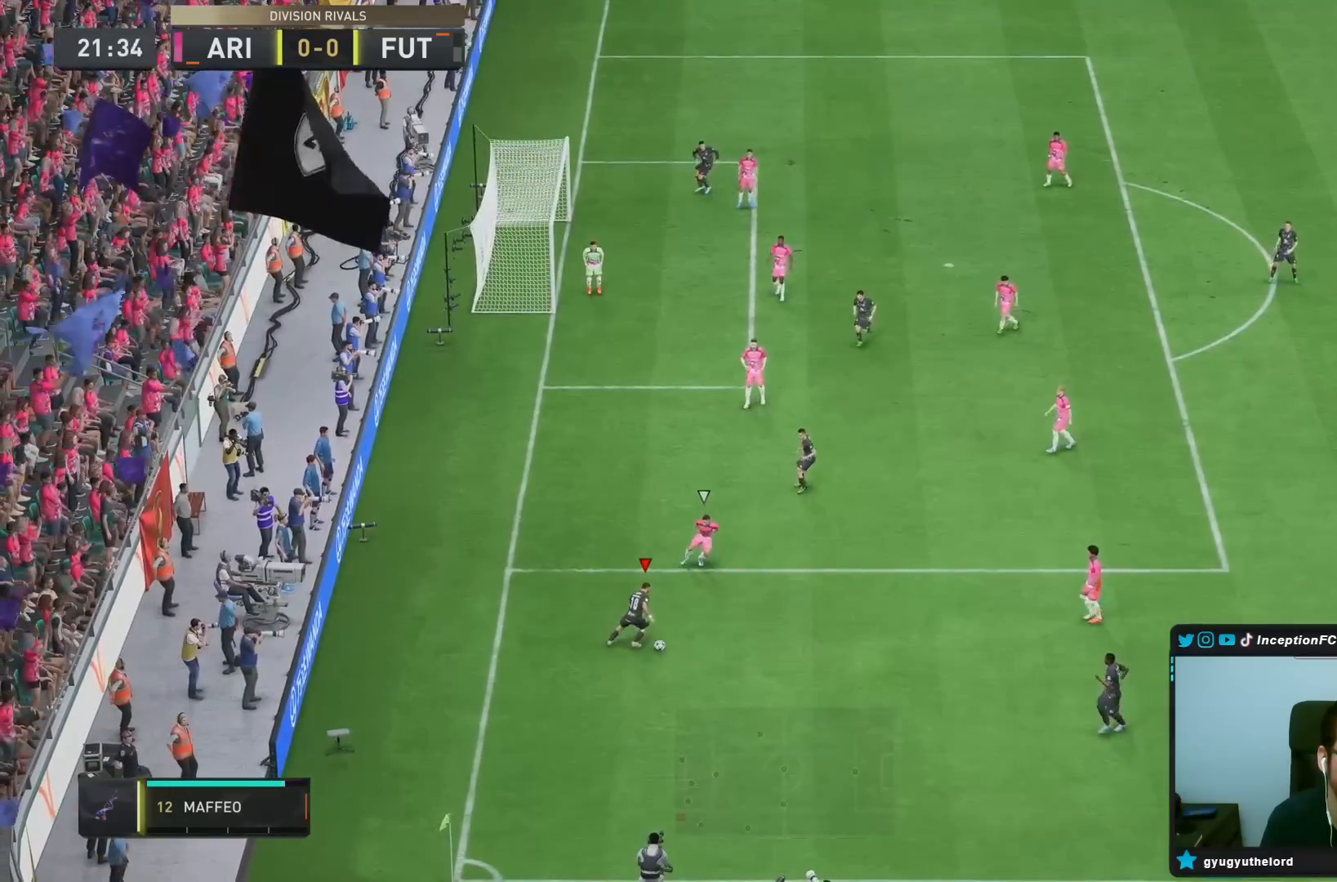
Gameplay with a controller (PlayStation layout); each line is a JSON object with the inputs held at the frame after it. "events" lists button and stick changes between this image and that frame as [ms after this image, input, new state], when the widget could be followed in between. Not read: L3 R3.
{"buttons": [], "left_stick": "up", "right_stick": "center", "events": [[50, "right_stick", "up"], [117, "left_stick", "left"], [133, "L2", "down"], [183, "R2", "down"], [183, "right_stick", "center"], [250, "left_stick", "up"], [300, "L2", "up"], [367, "R2", "up"]]}
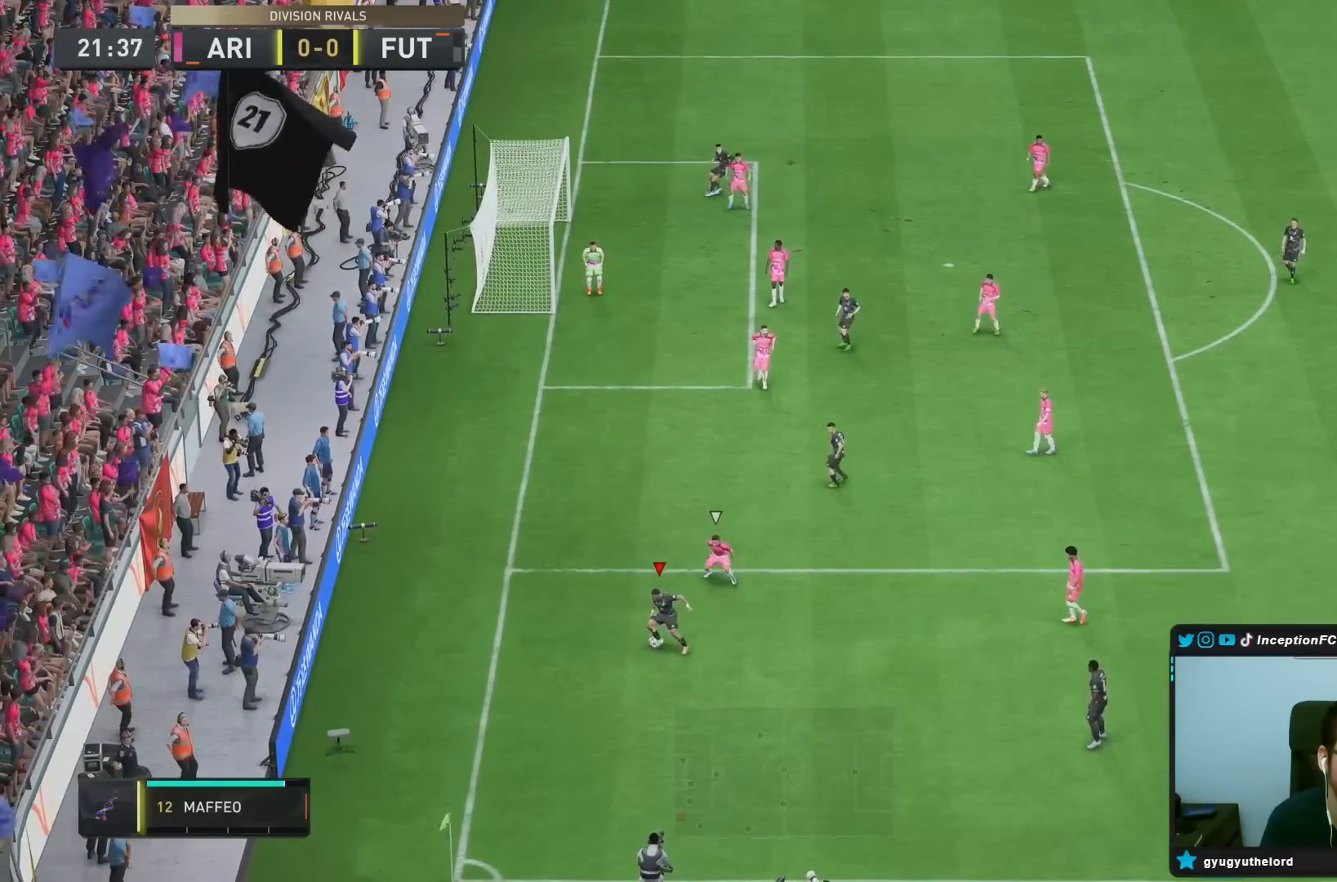
{"buttons": [], "left_stick": "down-right", "right_stick": "center", "events": [[283, "left_stick", "center"], [467, "left_stick", "down-right"]]}
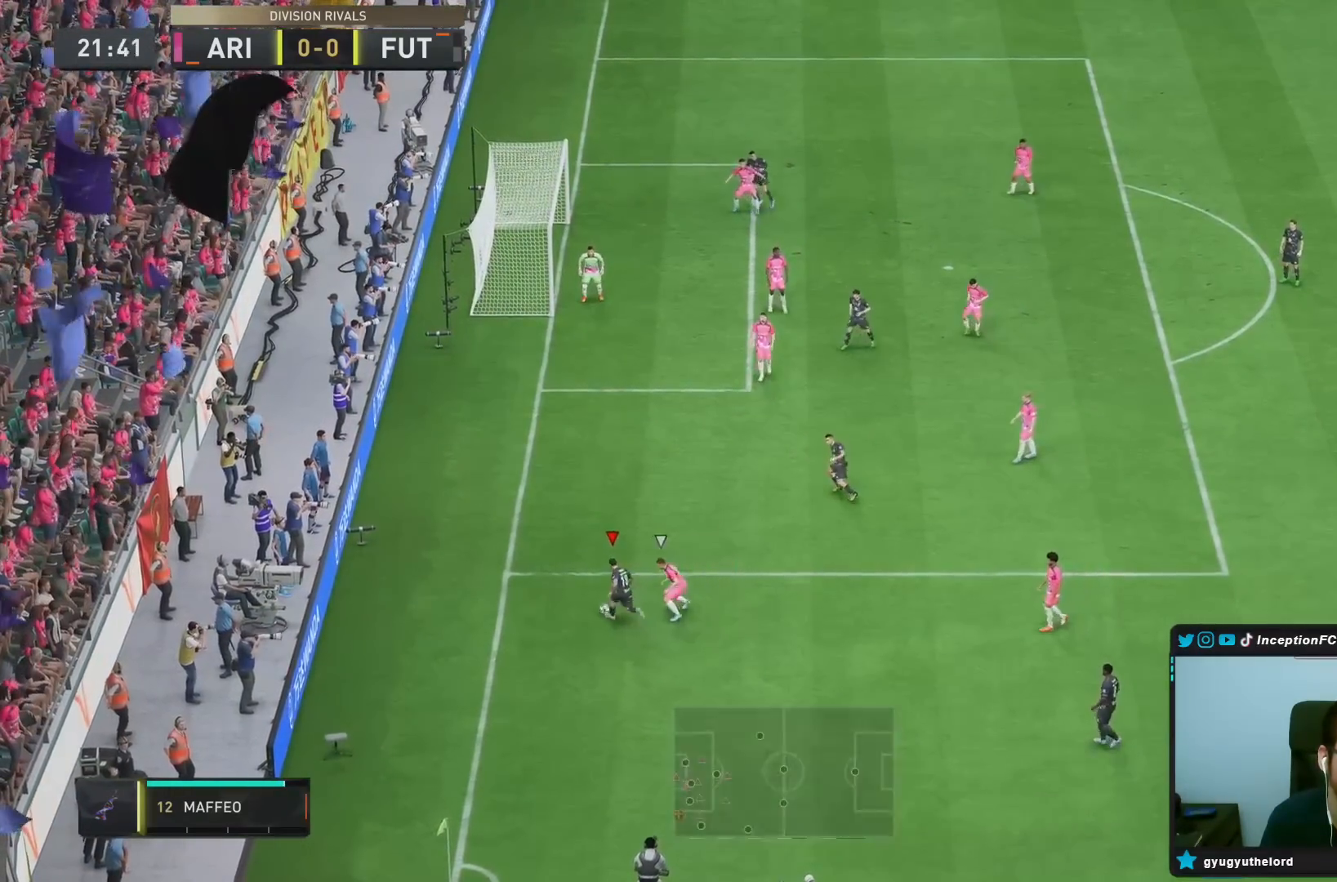
{"buttons": ["CIRCLE"], "left_stick": "right", "right_stick": "center", "events": [[450, "CIRCLE", "down"], [483, "left_stick", "right"]]}
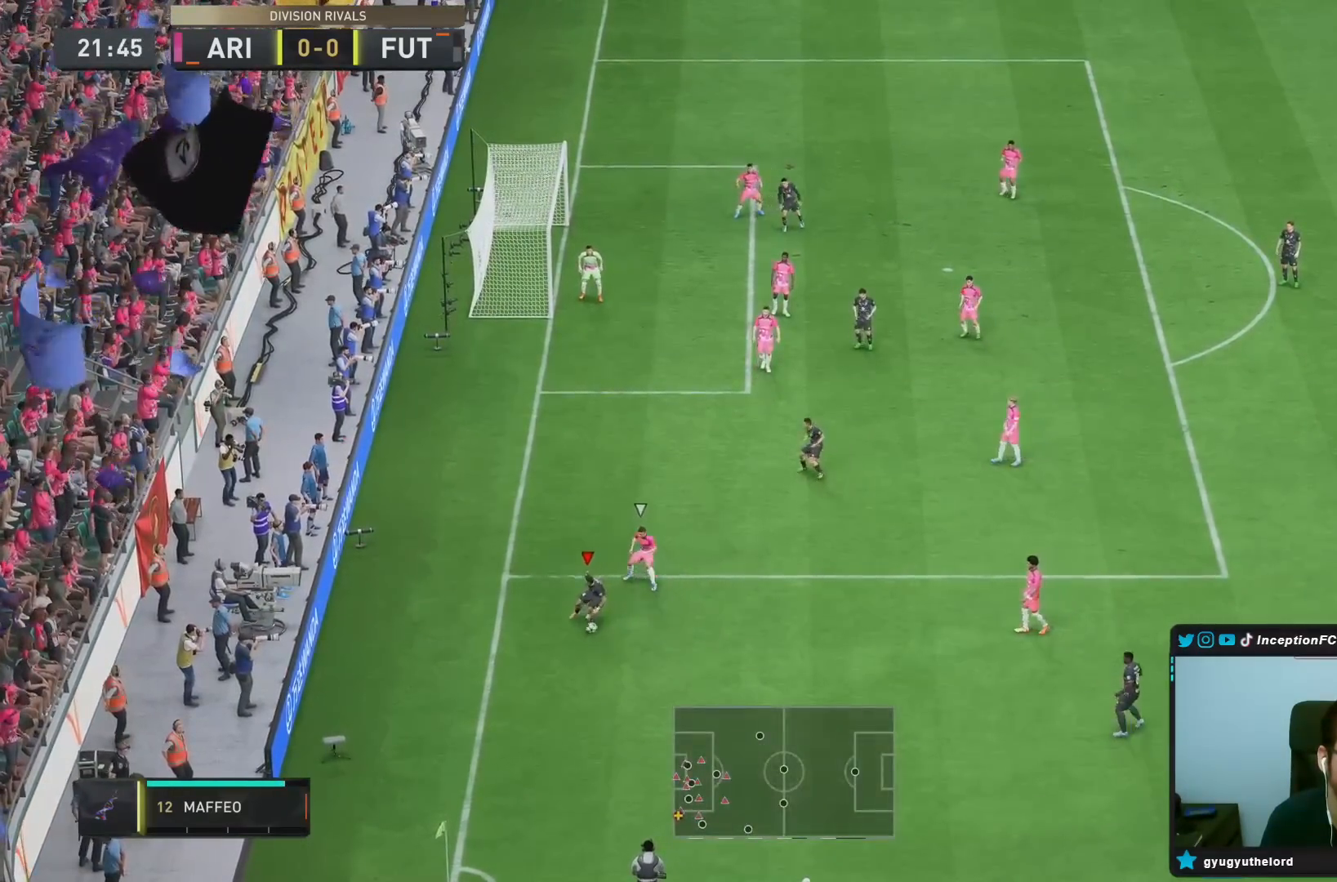
{"buttons": [], "left_stick": "right", "right_stick": "center", "events": [[50, "CROSS", "down"], [83, "CIRCLE", "up"], [183, "CROSS", "up"]]}
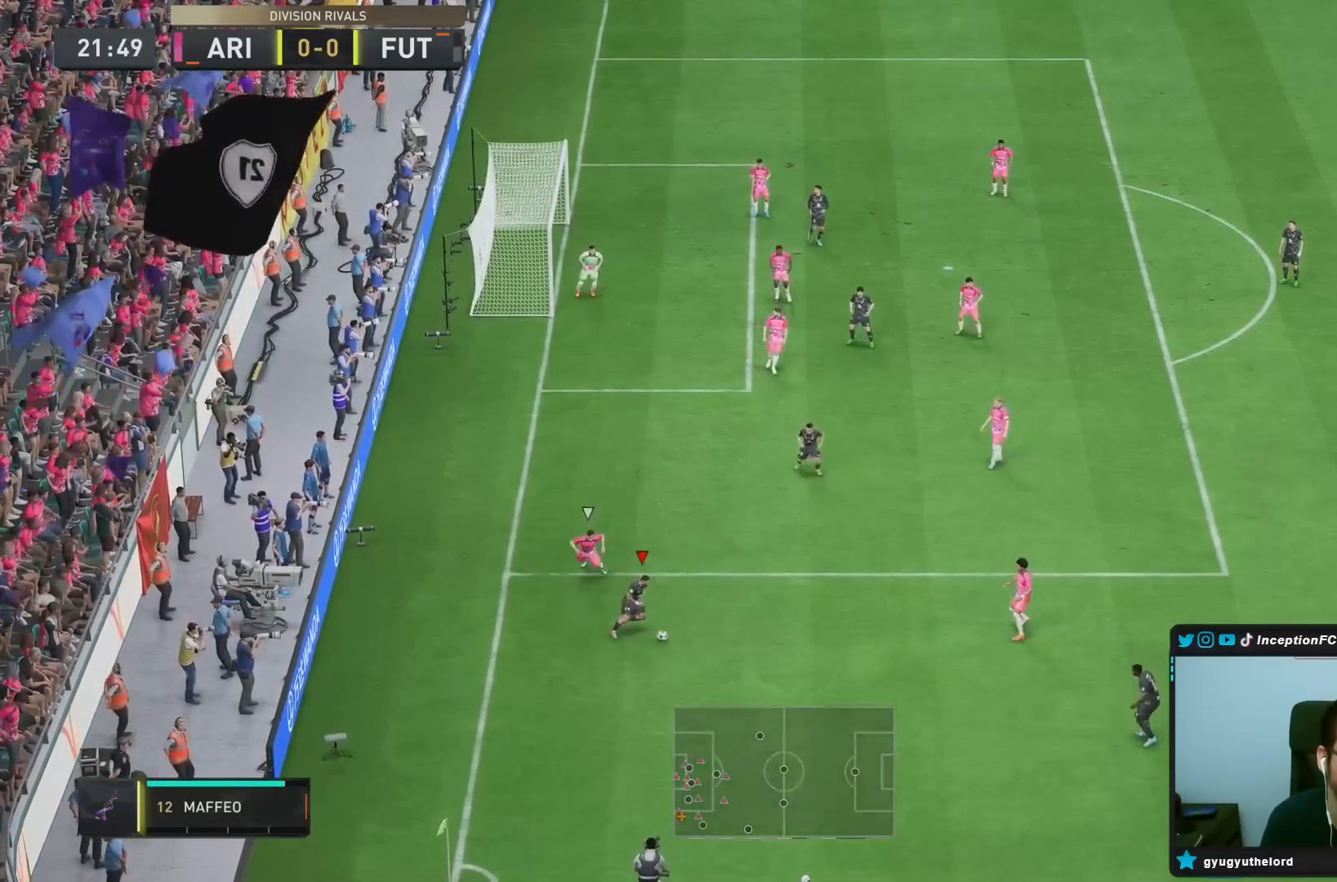
{"buttons": ["R2"], "left_stick": "right", "right_stick": "center", "events": [[217, "R2", "down"]]}
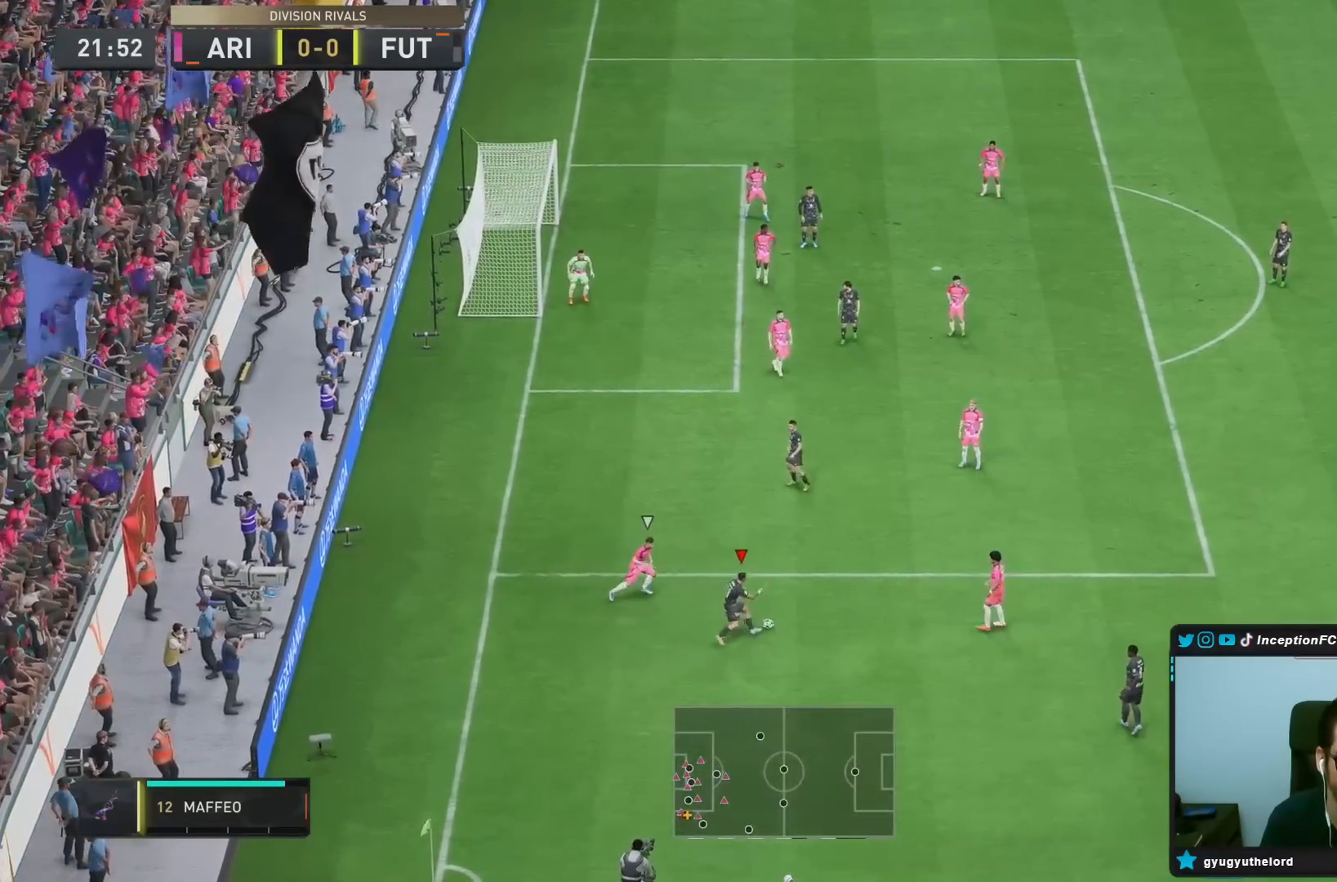
{"buttons": ["R2"], "left_stick": "right", "right_stick": "center", "events": []}
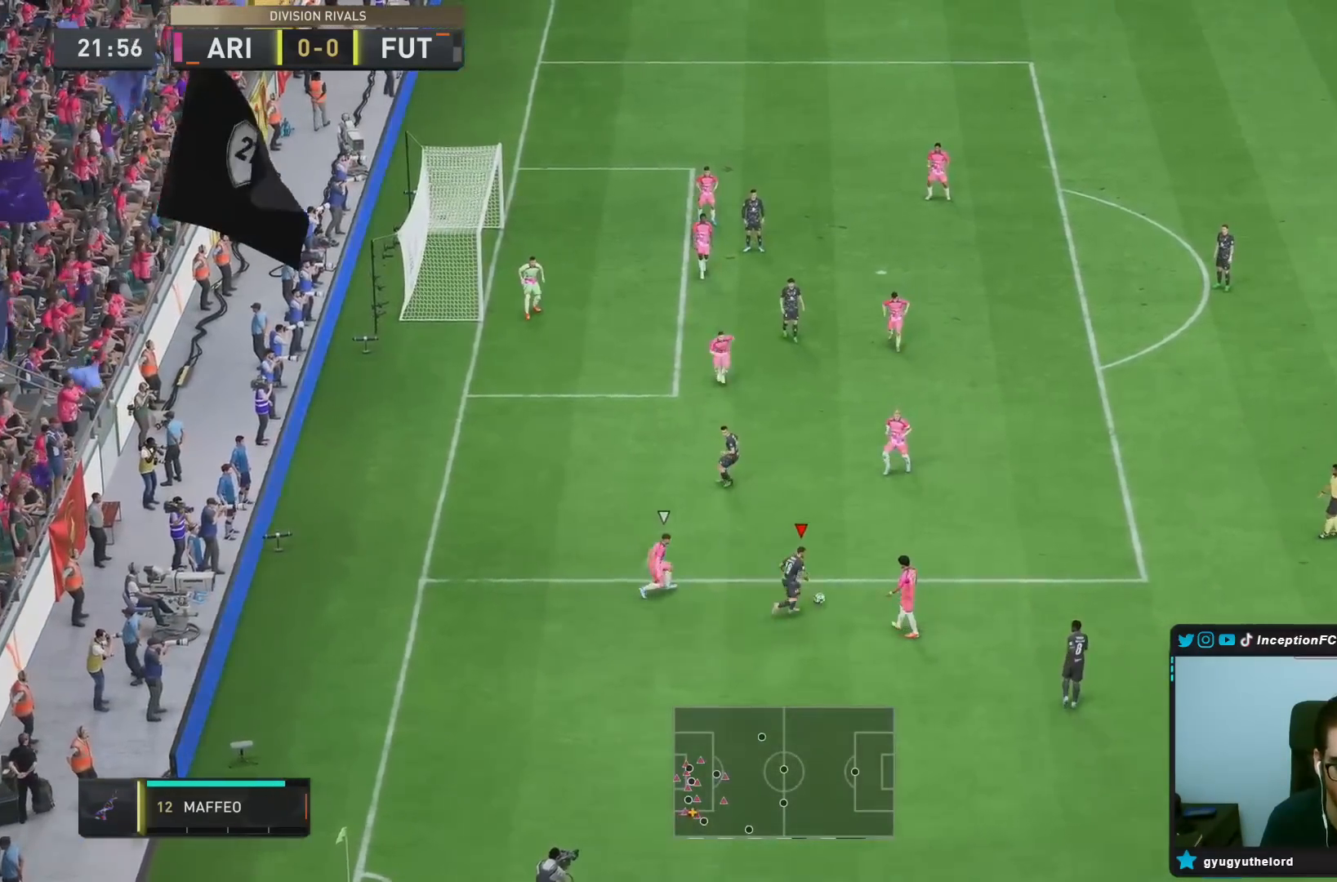
{"buttons": ["R2"], "left_stick": "right", "right_stick": "center", "events": []}
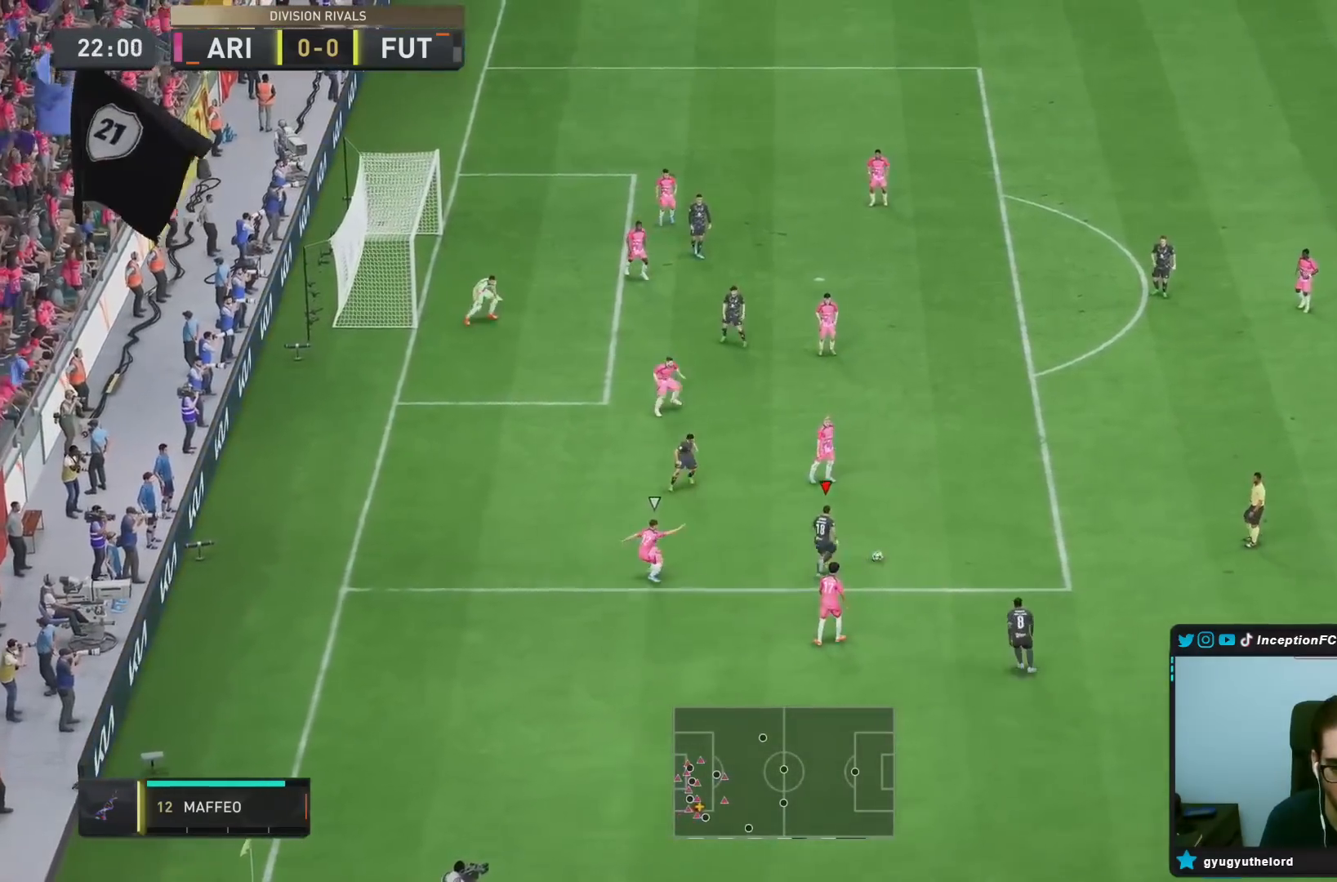
{"buttons": ["R2"], "left_stick": "up-right", "right_stick": "center", "events": [[500, "left_stick", "up-right"]]}
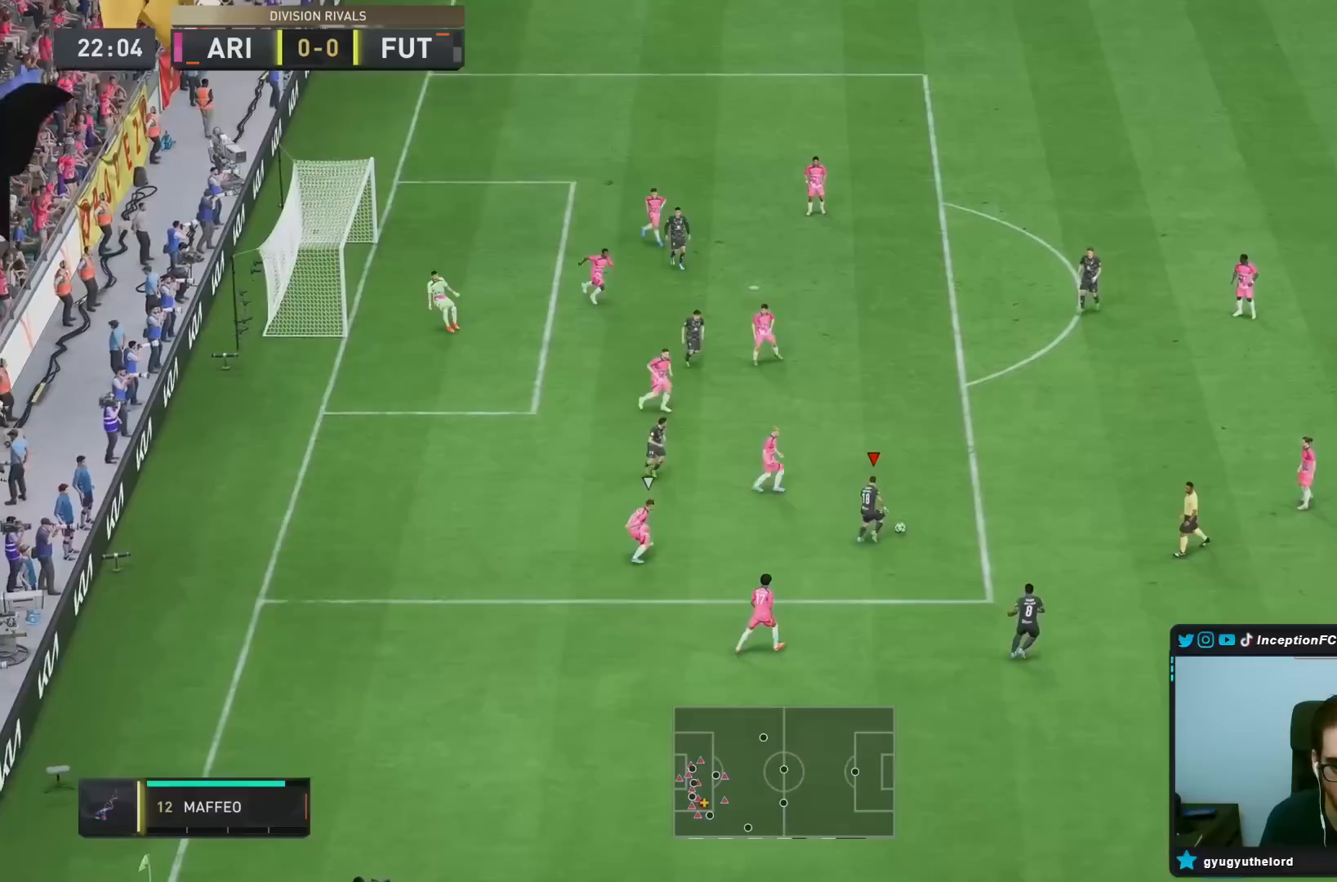
{"buttons": ["R2"], "left_stick": "up-right", "right_stick": "center", "events": []}
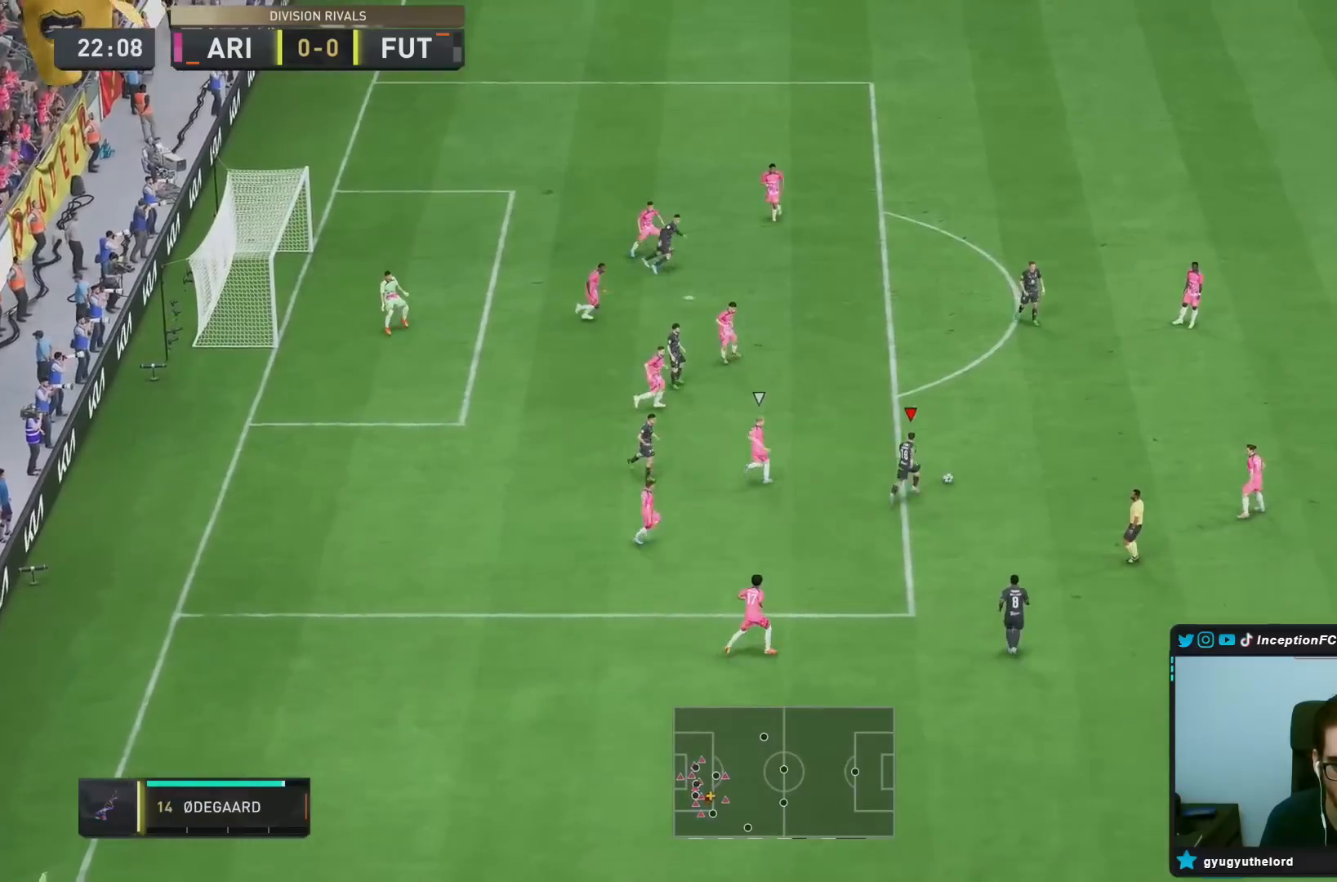
{"buttons": [], "left_stick": "center", "right_stick": "left", "events": [[133, "R2", "up"], [133, "right_stick", "left"], [167, "left_stick", "center"]]}
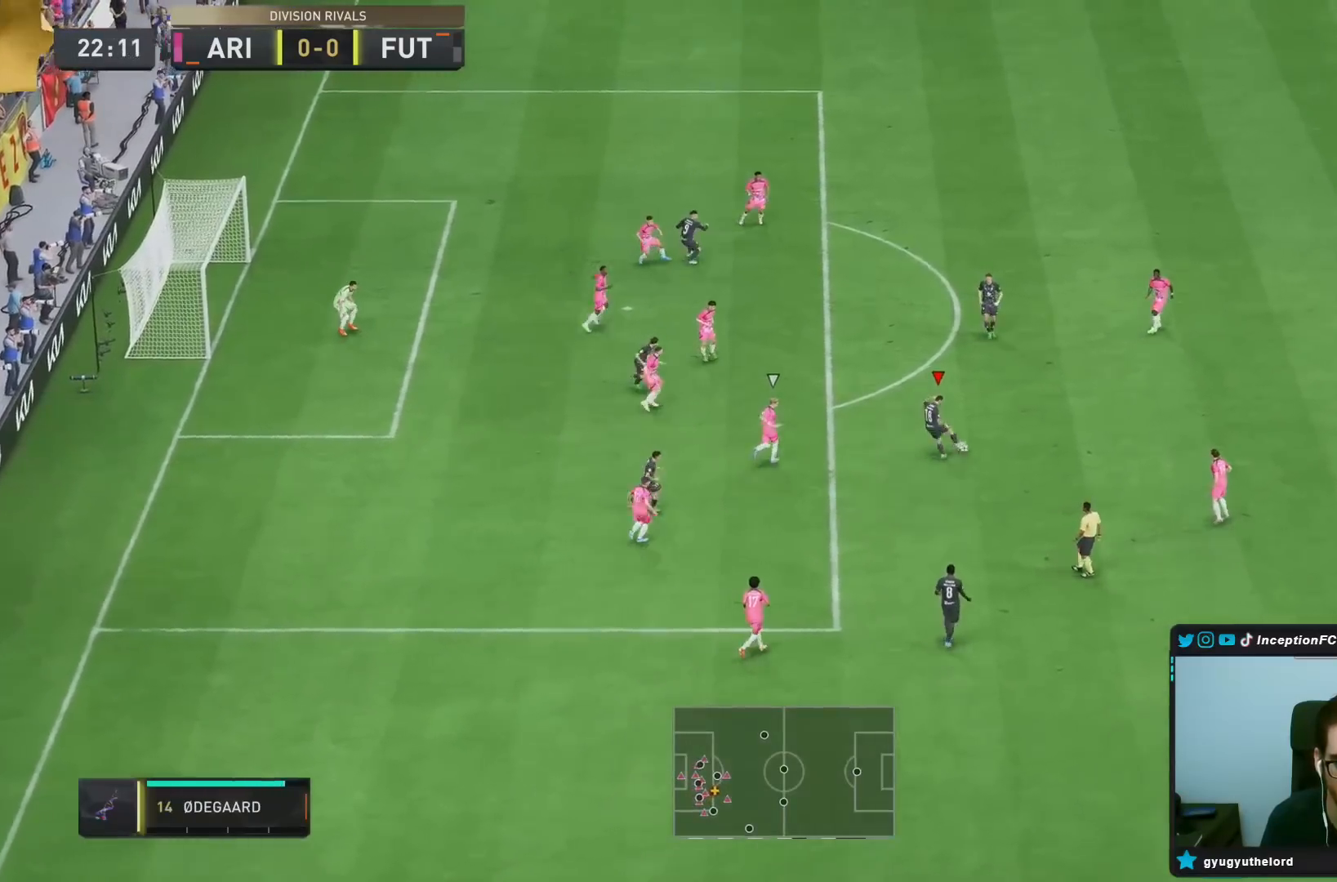
{"buttons": [], "left_stick": "center", "right_stick": "center", "events": [[33, "CROSS", "down"], [33, "L1", "down"], [33, "right_stick", "center"], [67, "left_stick", "up-right"], [133, "CROSS", "up"], [167, "L1", "up"], [367, "left_stick", "center"]]}
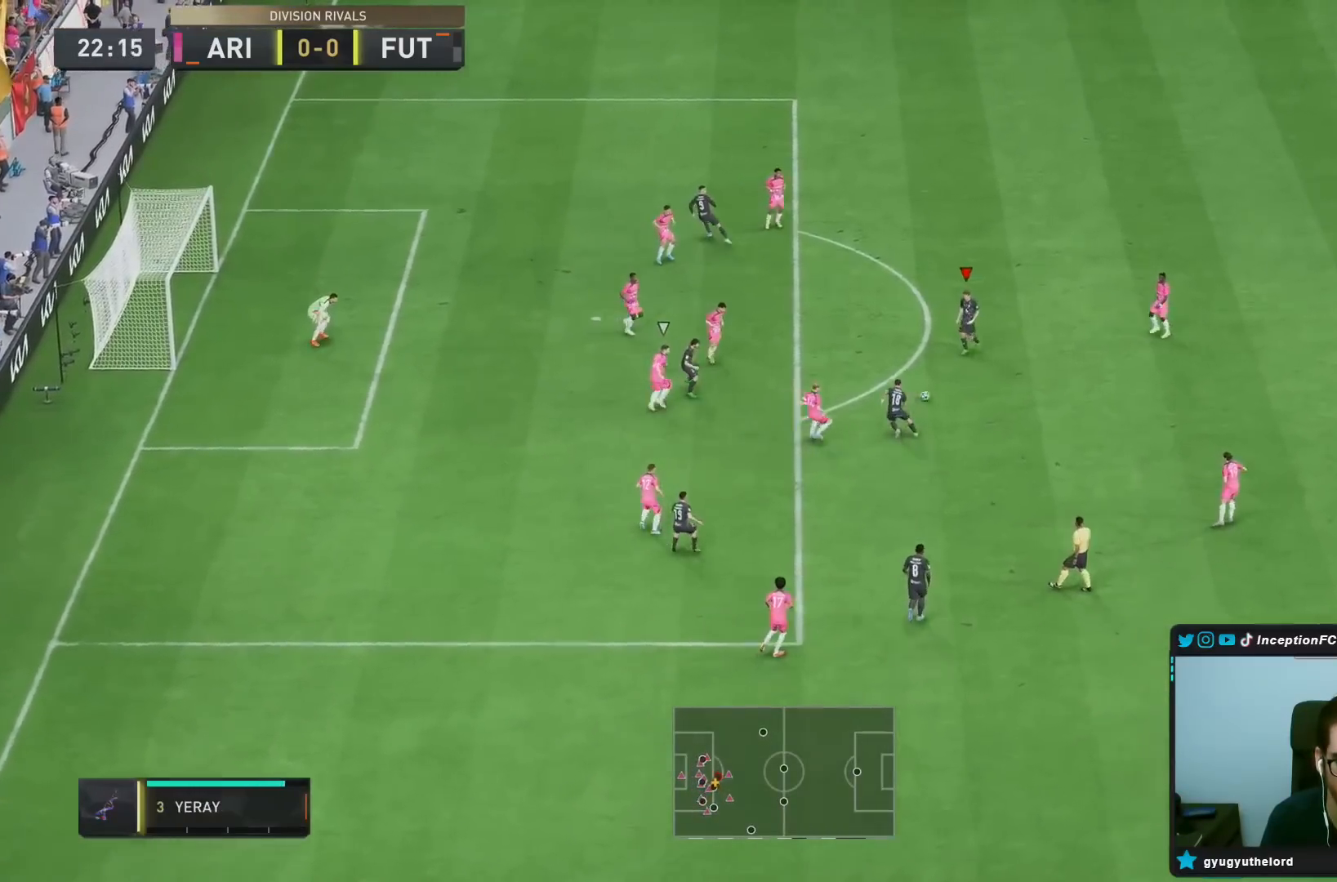
{"buttons": ["CROSS", "R1"], "left_stick": "down-left", "right_stick": "center", "events": [[17, "left_stick", "up-left"], [283, "left_stick", "left"], [433, "CROSS", "down"], [433, "R1", "down"], [467, "left_stick", "down-left"]]}
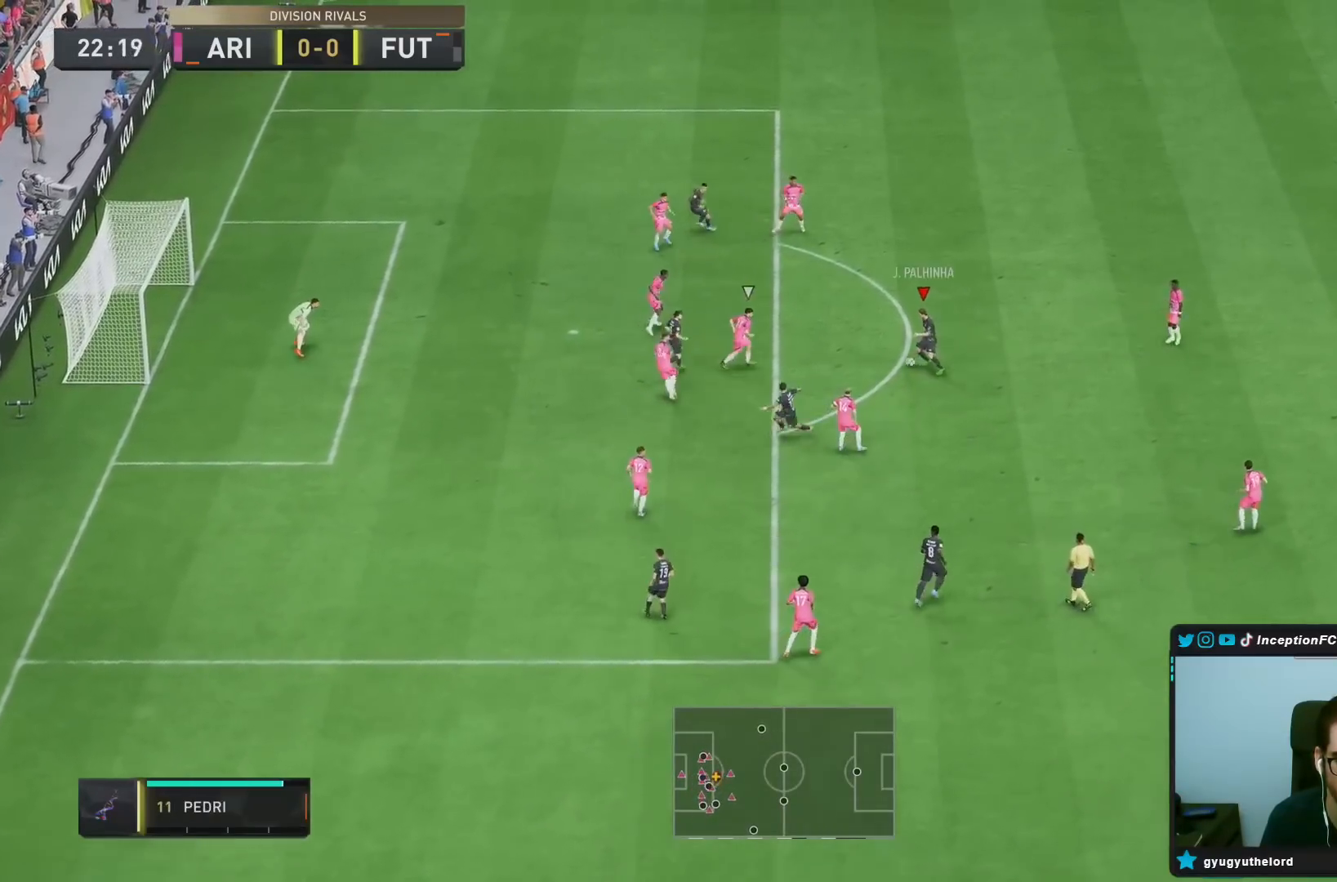
{"buttons": [], "left_stick": "down-left", "right_stick": "center", "events": [[67, "CROSS", "up"], [267, "R1", "up"]]}
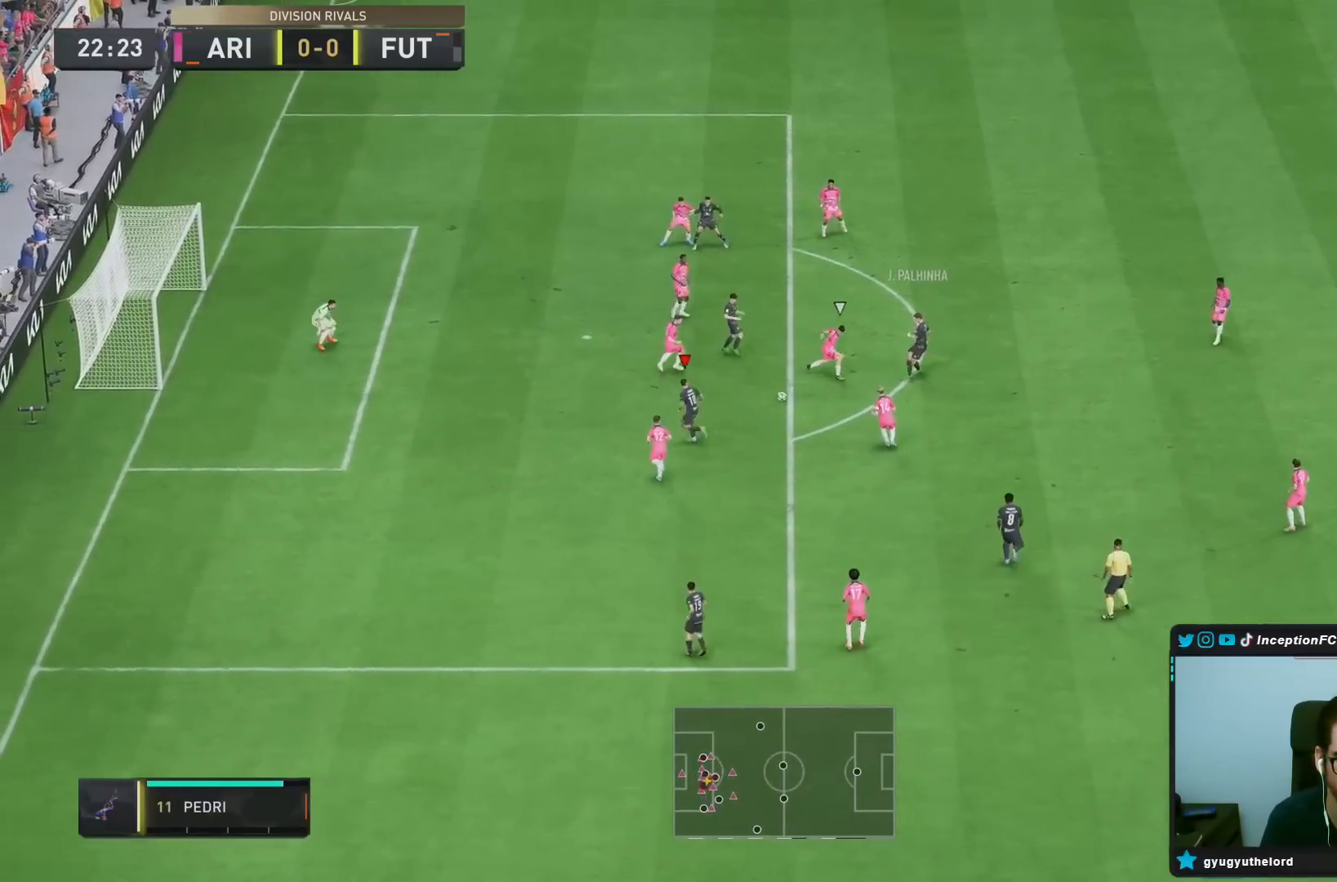
{"buttons": ["CIRCLE"], "left_stick": "right", "right_stick": "center", "events": [[417, "CIRCLE", "down"], [483, "left_stick", "right"]]}
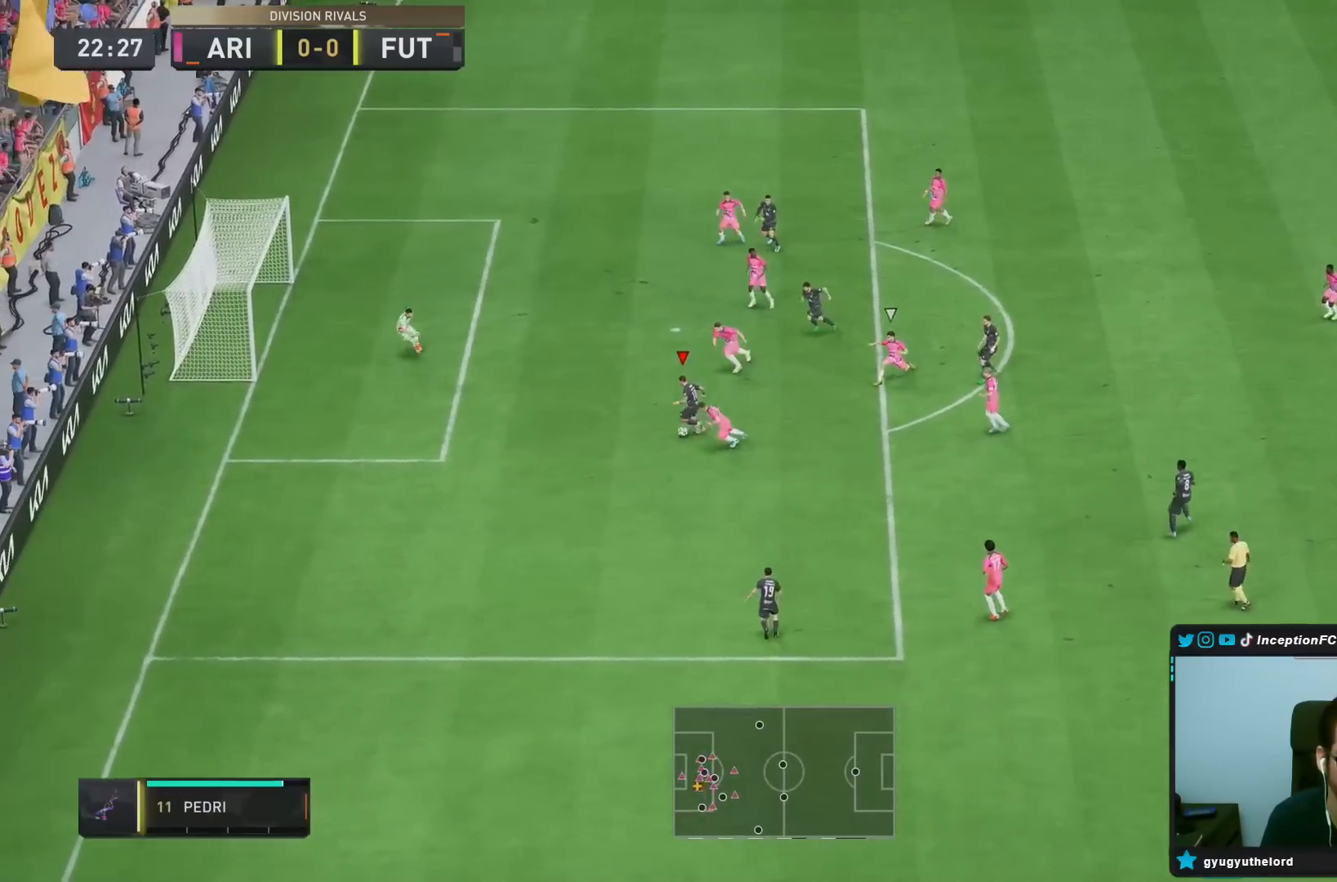
{"buttons": [], "left_stick": "right", "right_stick": "center", "events": [[117, "CIRCLE", "up"]]}
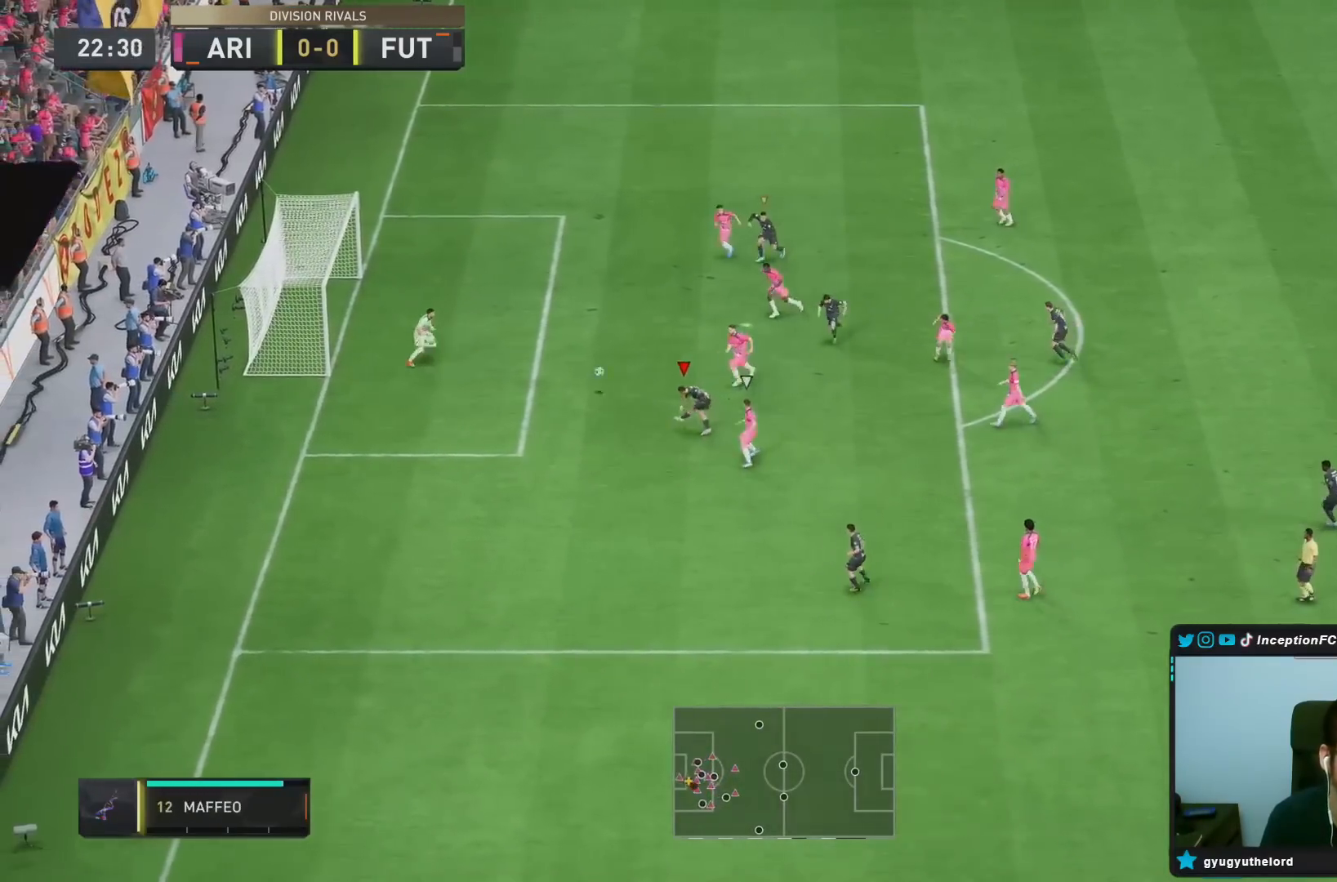
{"buttons": [], "left_stick": "center", "right_stick": "center", "events": [[150, "left_stick", "down-left"], [433, "left_stick", "center"]]}